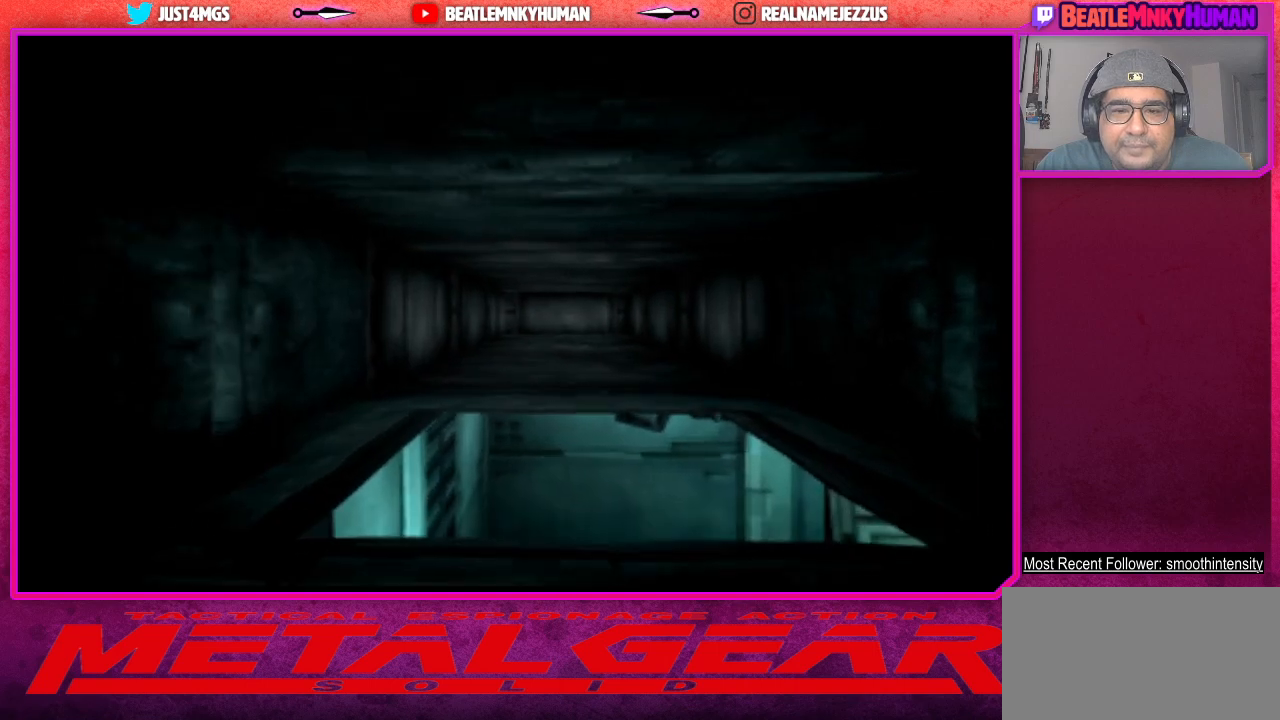
Gameplay with a controller (arcade stick); each line is a JSON object with the inputs held at the frame after it. "events" lists button and stick changes between this image and that frame as [ms after this image, input, new state], when the widget could be followed in between. Not read: L3 R3.
{"buttons": [], "left_stick": "center", "events": [[133, "TRIANGLE", "down"], [267, "TRIANGLE", "up"], [333, "TRIANGLE", "down"], [450, "TRIANGLE", "up"]]}
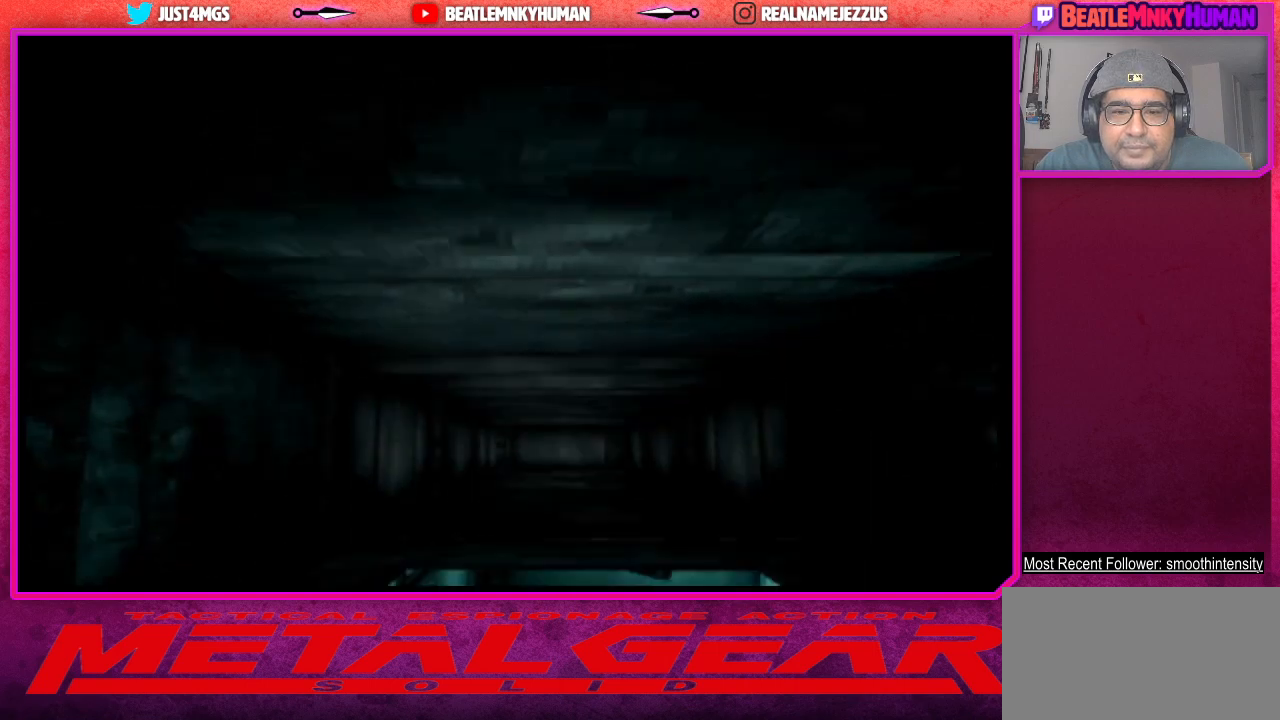
{"buttons": [], "left_stick": "center", "events": [[33, "TRIANGLE", "down"], [150, "TRIANGLE", "up"], [267, "TRIANGLE", "down"], [367, "TRIANGLE", "up"]]}
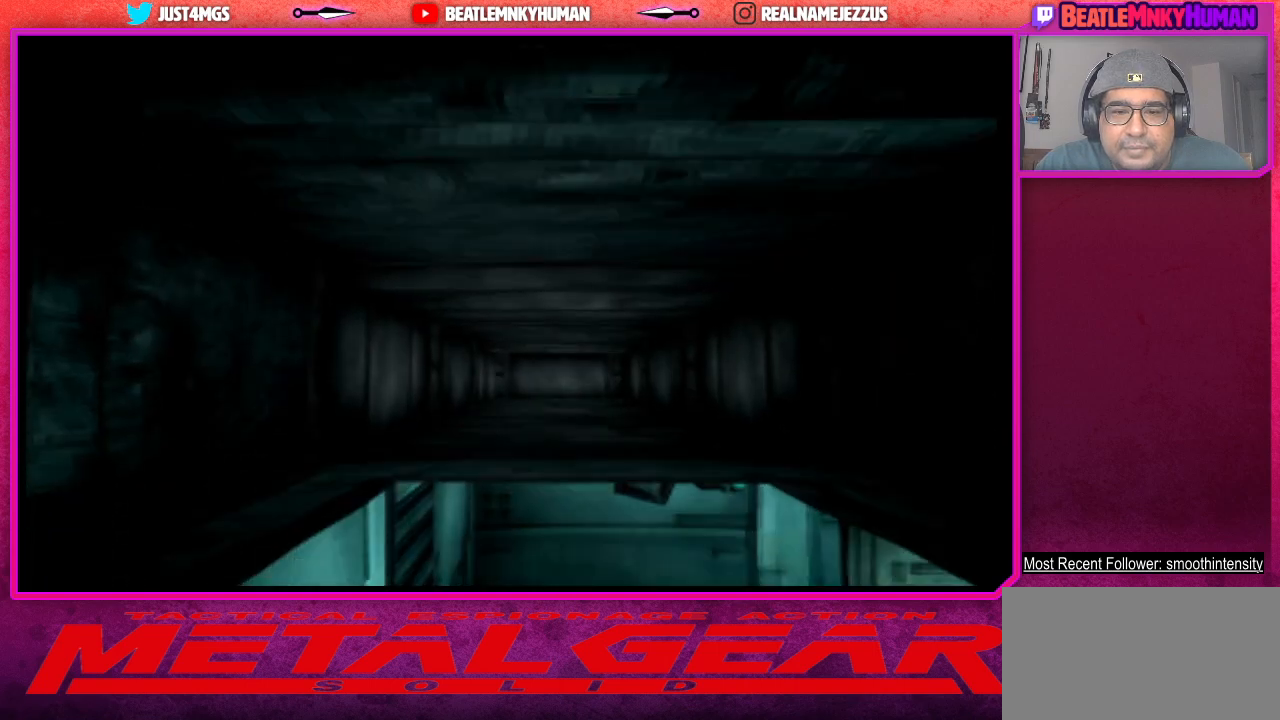
{"buttons": [], "left_stick": "center", "events": []}
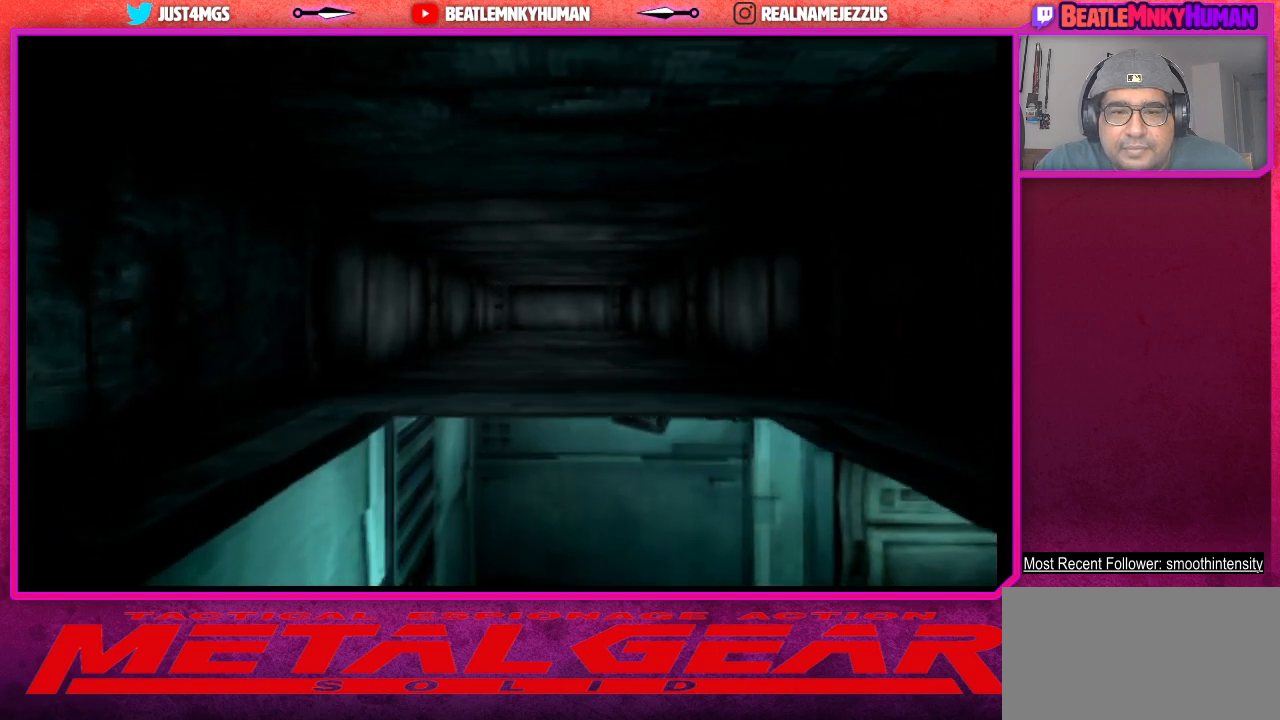
{"buttons": ["TRIANGLE"], "left_stick": "center", "events": [[367, "TRIANGLE", "down"]]}
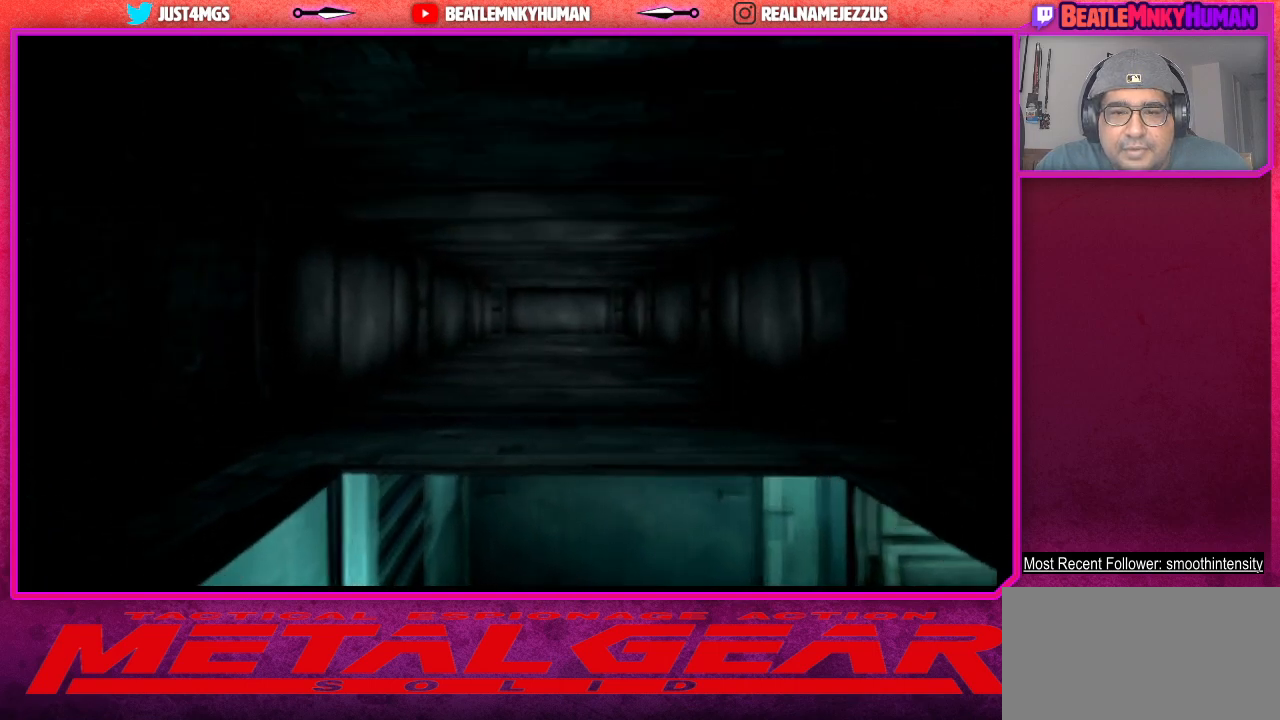
{"buttons": [], "left_stick": "center", "events": [[100, "TRIANGLE", "up"]]}